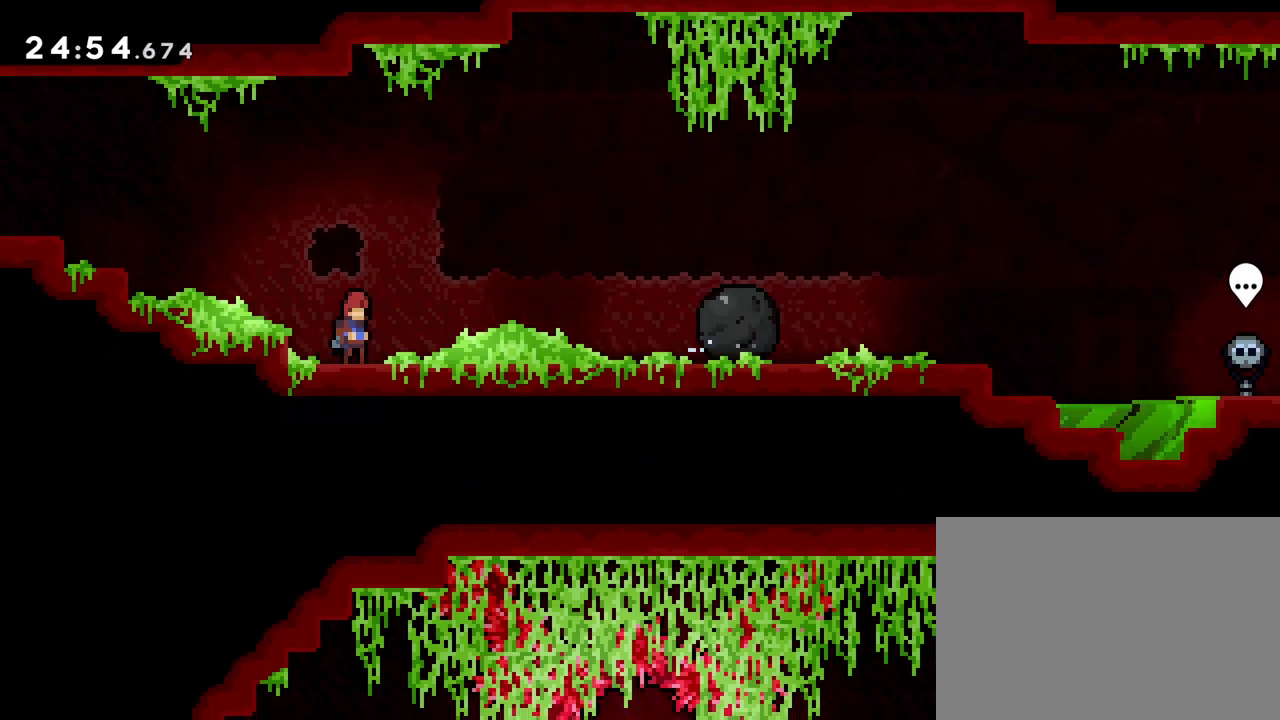
Gameplay with a controller (PlayStation layout); each line is a JSON object with the inputs held at the frame after it (dt_ms = milliseconds from this image to that frame). "events" lists button and stick changes between this image and that frame as [ms after this image, input, new state], when the widget could be followed in between. Not read: L3 R3 left_stick right_stick.
{"dt_ms": 500, "buttons": ["R1"], "events": [[100, "DPAD_DOWN", "down"], [200, "DPAD_DOWN", "up"], [267, "DPAD_DOWN", "down"], [383, "DPAD_DOWN", "up"], [483, "R1", "down"]]}
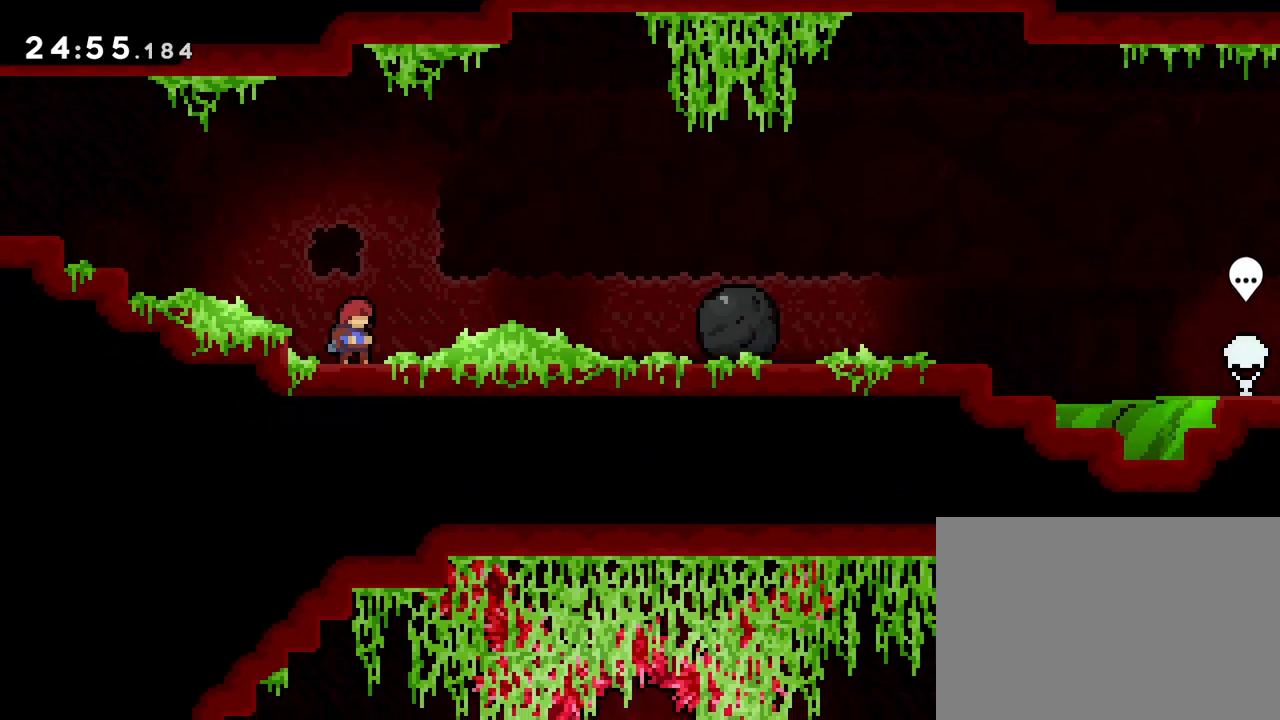
{"dt_ms": 500, "buttons": ["SQUARE", "R1", "DPAD_DOWN", "DPAD_RIGHT"], "events": [[100, "DPAD_DOWN", "down"], [133, "DPAD_RIGHT", "down"], [167, "SQUARE", "down"], [250, "SQUARE", "up"], [350, "CROSS", "down"], [400, "SQUARE", "down"], [467, "CROSS", "up"]]}
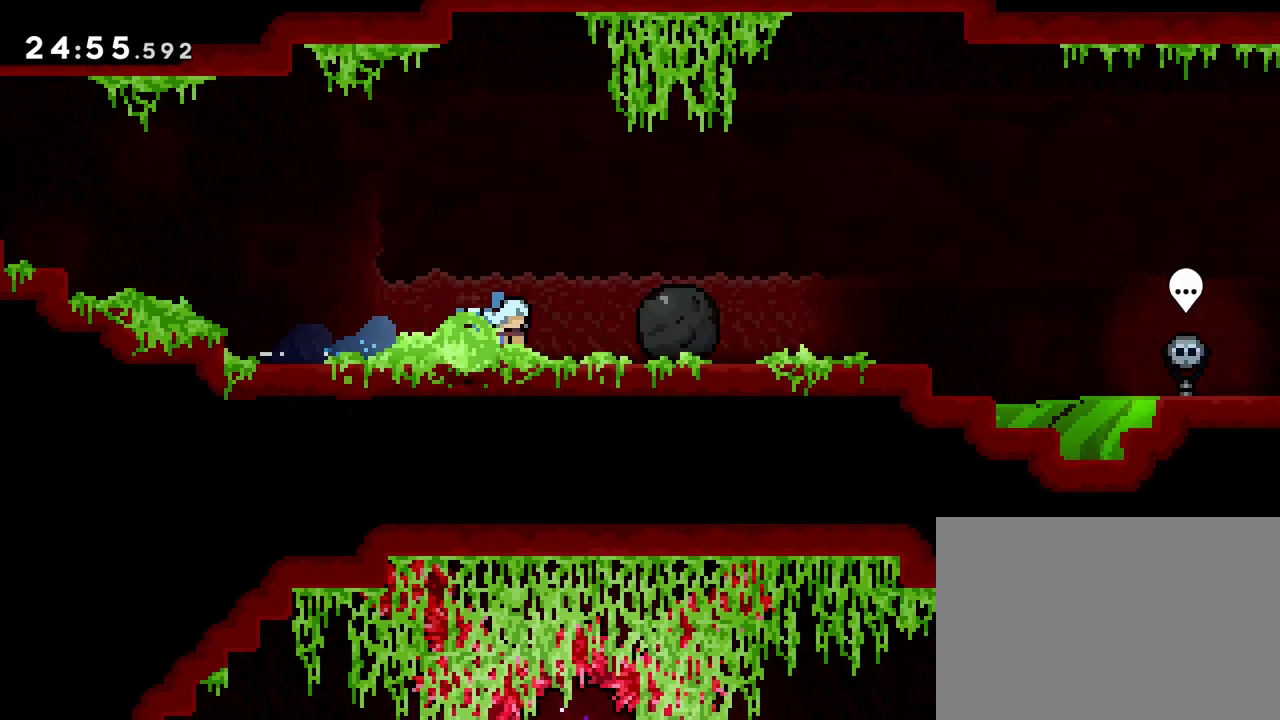
{"dt_ms": 500, "buttons": ["R1", "DPAD_RIGHT"], "events": [[33, "SQUARE", "up"], [267, "DPAD_DOWN", "up"], [283, "CROSS", "down"], [317, "DPAD_DOWN", "down"], [400, "DPAD_DOWN", "up"], [450, "CROSS", "up"]]}
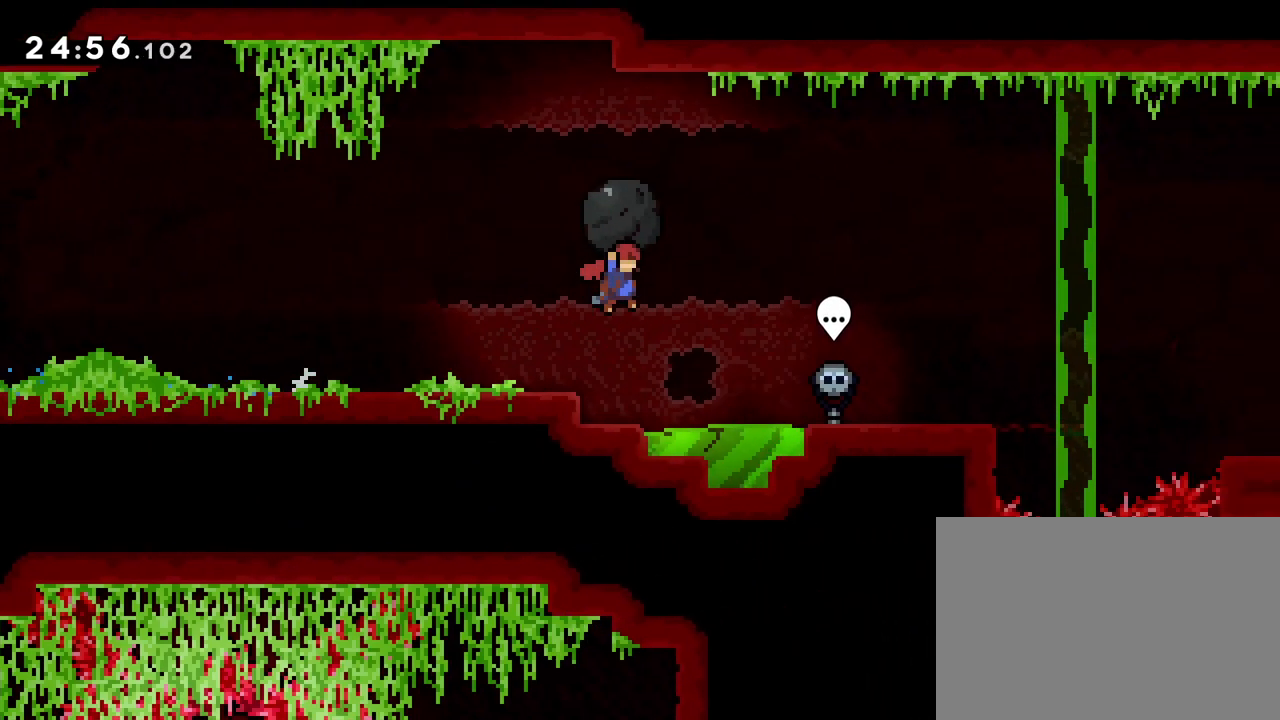
{"dt_ms": 500, "buttons": ["CROSS", "R1", "DPAD_LEFT"], "events": [[183, "DPAD_RIGHT", "up"], [300, "DPAD_LEFT", "down"], [350, "CROSS", "down"]]}
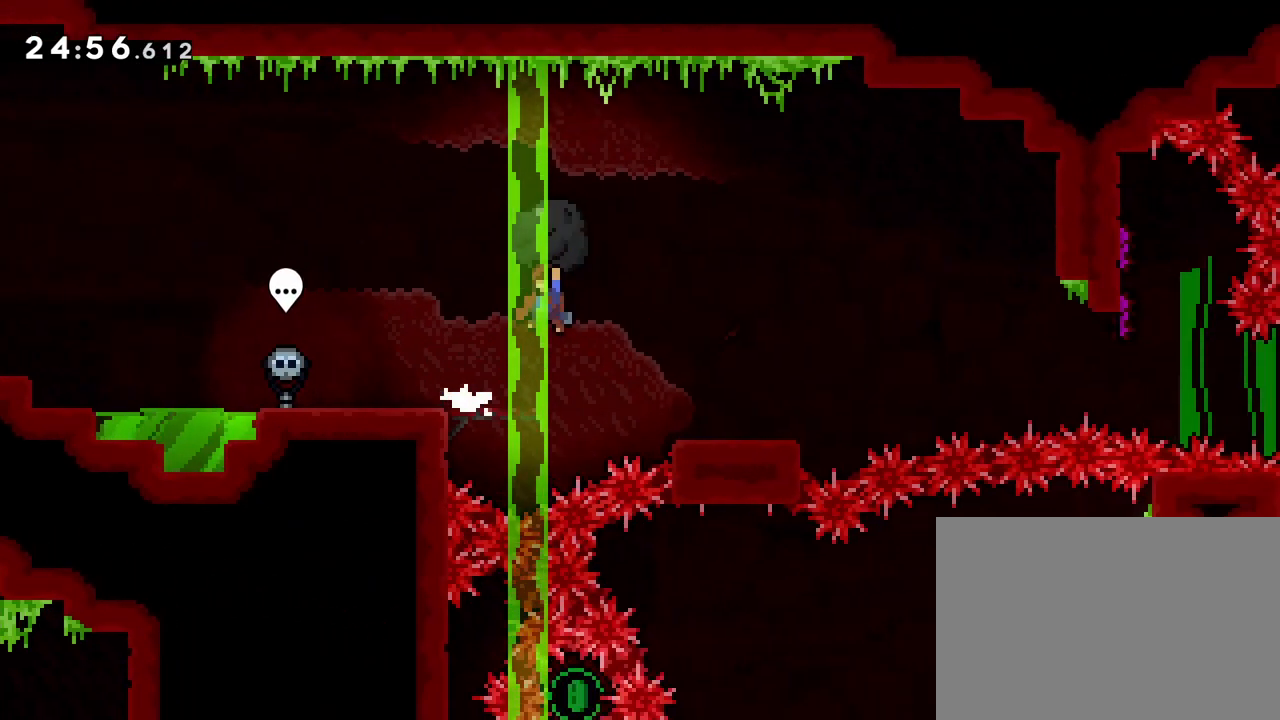
{"dt_ms": 500, "buttons": ["R1", "DPAD_LEFT"], "events": [[417, "CROSS", "up"]]}
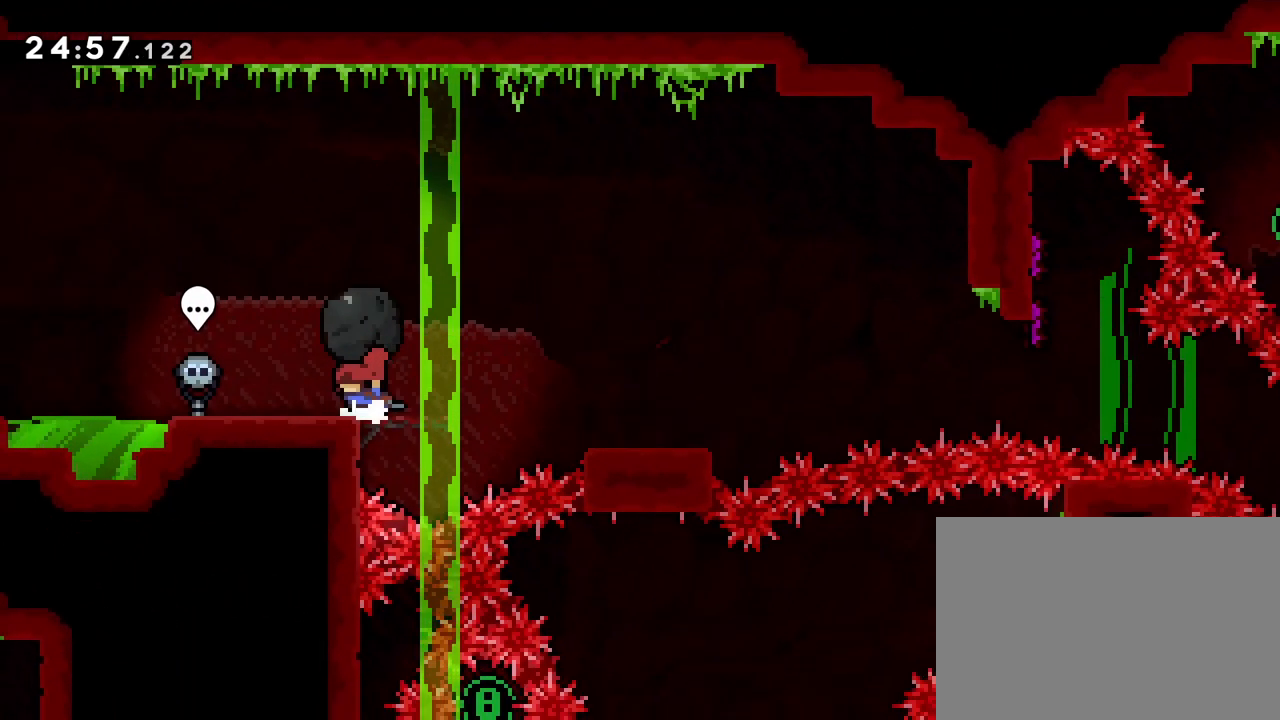
{"dt_ms": 500, "buttons": ["R1", "DPAD_RIGHT"], "events": [[317, "DPAD_LEFT", "up"], [367, "DPAD_RIGHT", "down"]]}
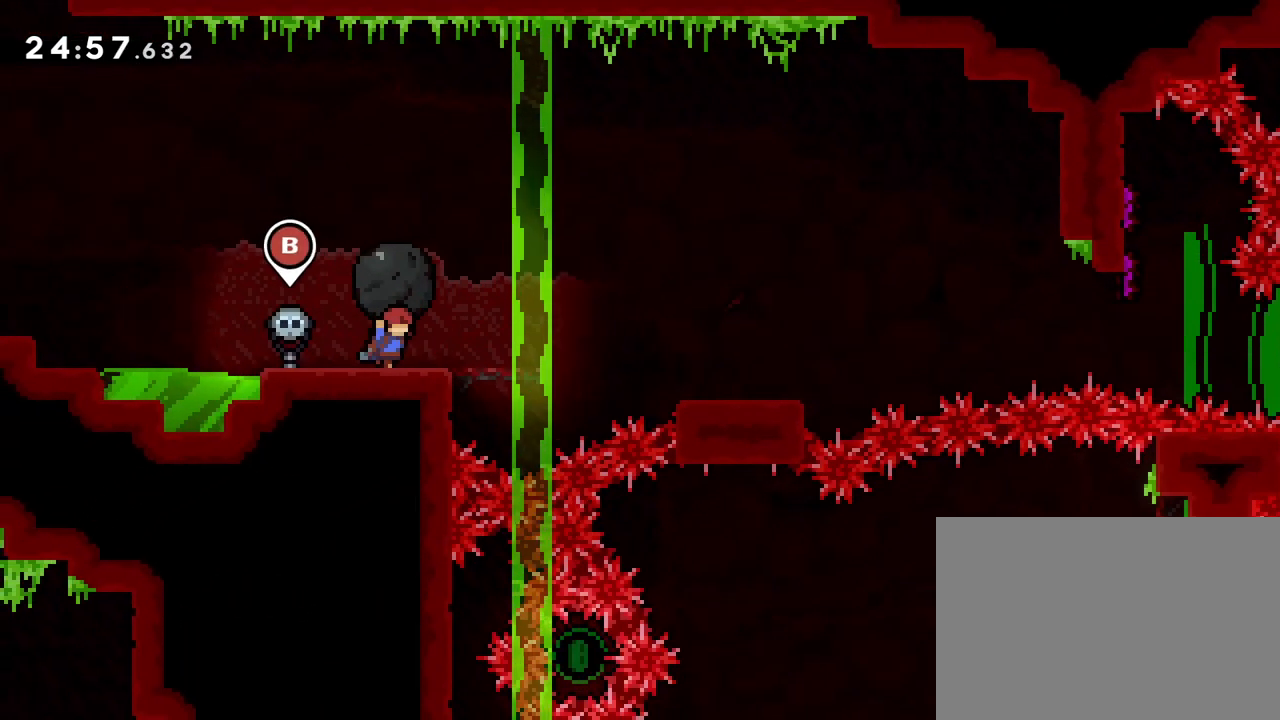
{"dt_ms": 1000, "buttons": ["DPAD_LEFT"]}
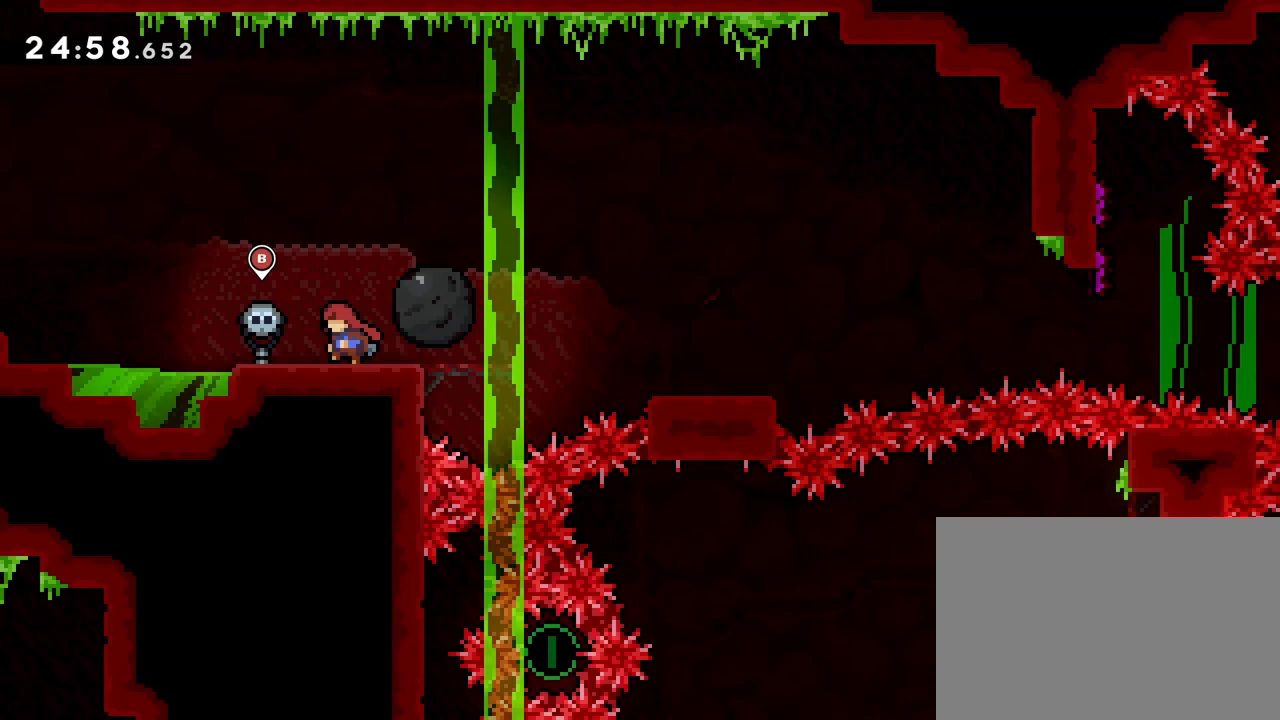
{"dt_ms": 500, "buttons": [], "events": [[67, "DPAD_LEFT", "up"], [200, "DPAD_RIGHT", "down"], [300, "DPAD_RIGHT", "up"]]}
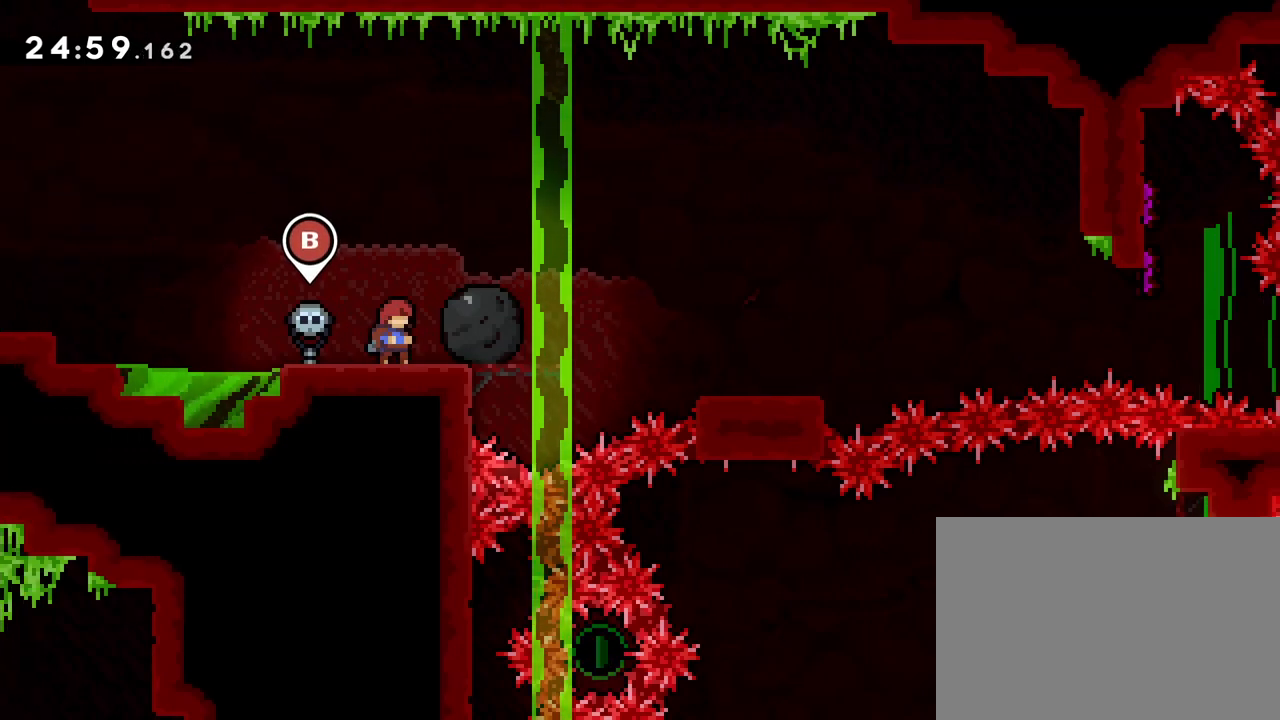
{"dt_ms": 1000, "buttons": ["CROSS", "R1", "DPAD_RIGHT"]}
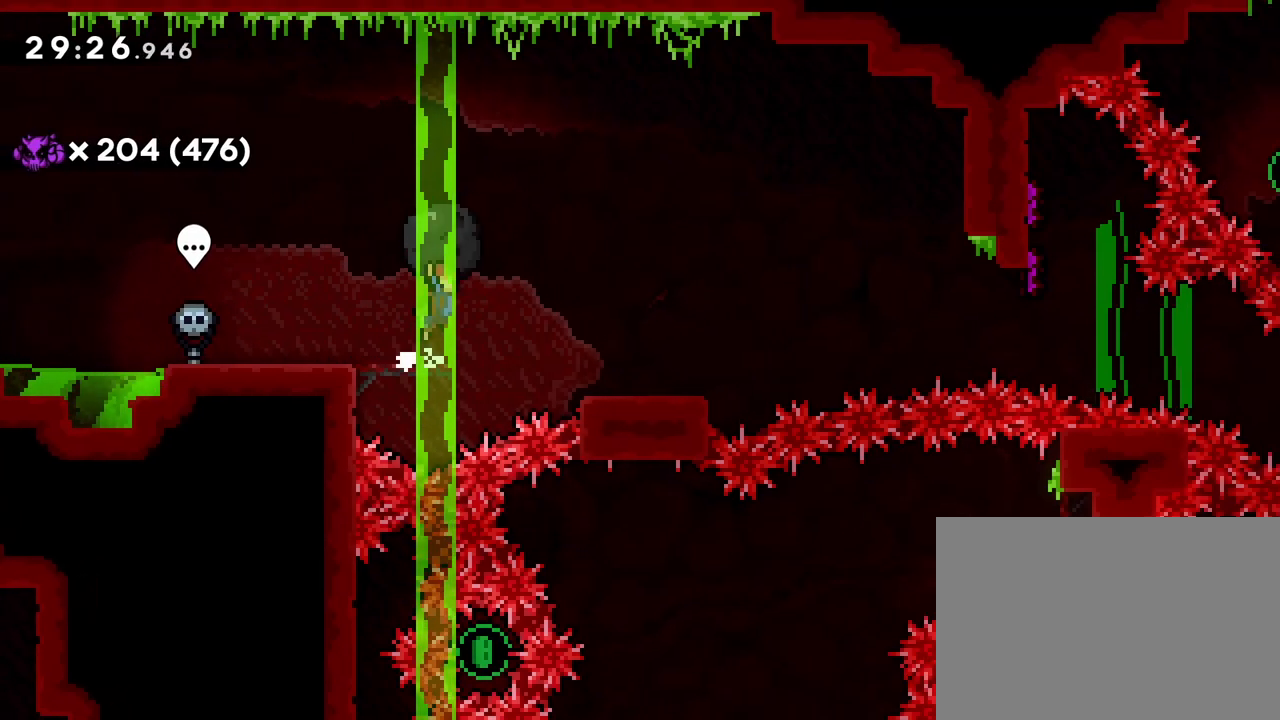
{"dt_ms": 500, "buttons": ["DPAD_DOWN", "DPAD_RIGHT"], "events": [[100, "R1", "up"], [167, "DPAD_UP", "down"], [183, "DPAD_UP", "up"], [250, "CROSS", "up"], [317, "DPAD_DOWN", "down"]]}
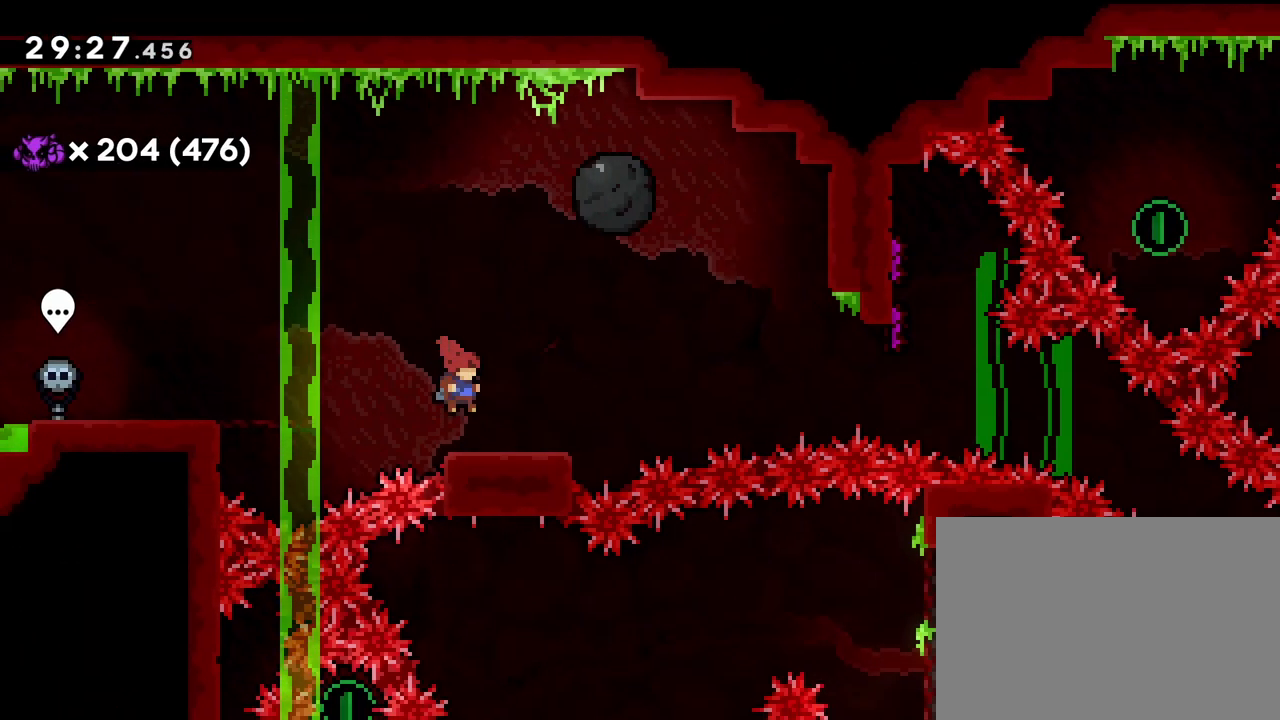
{"dt_ms": 500, "buttons": ["CROSS", "R1", "DPAD_RIGHT"], "events": [[17, "SQUARE", "down"], [67, "SQUARE", "up"], [100, "DPAD_DOWN", "up"], [167, "R1", "down"], [200, "CROSS", "down"], [317, "R2", "down"], [383, "R2", "up"]]}
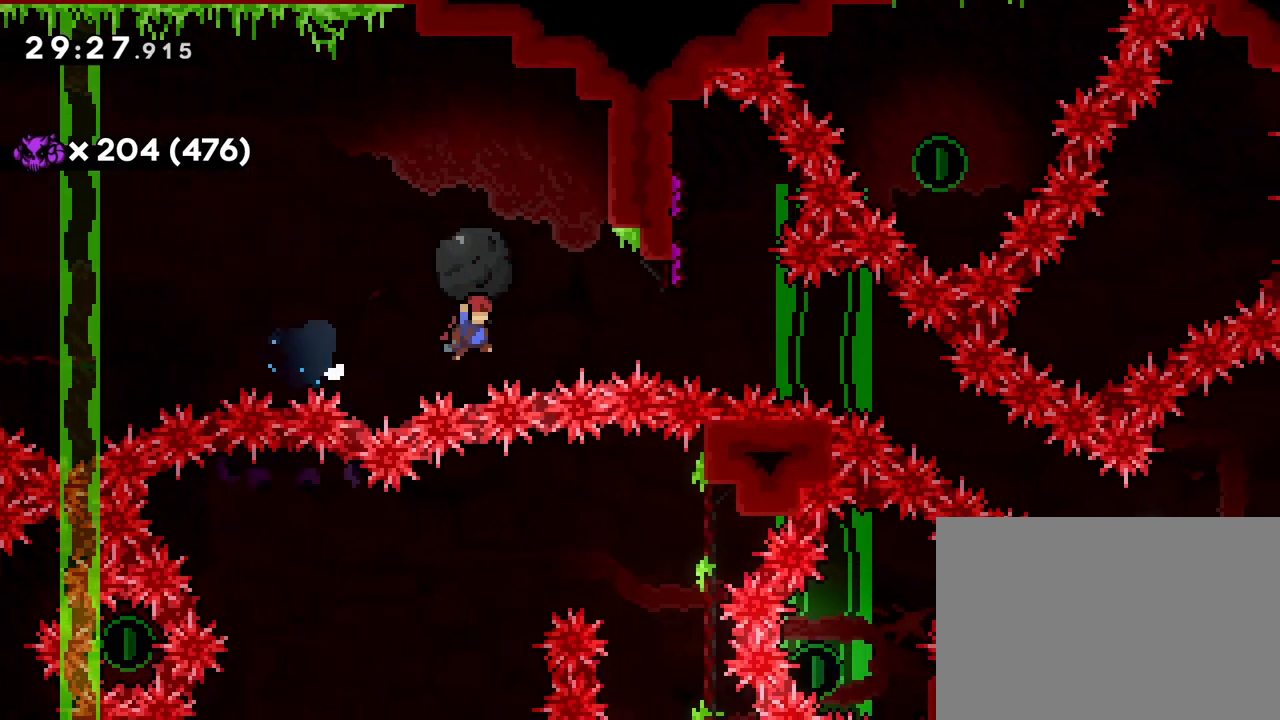
{"dt_ms": 500, "buttons": ["DPAD_DOWN", "DPAD_RIGHT"], "events": [[233, "DPAD_RIGHT", "up"], [250, "DPAD_LEFT", "down"], [267, "CROSS", "up"], [267, "R1", "up"], [333, "DPAD_DOWN", "down"], [333, "SQUARE", "down"], [350, "DPAD_LEFT", "up"], [350, "DPAD_RIGHT", "down"], [450, "SQUARE", "up"]]}
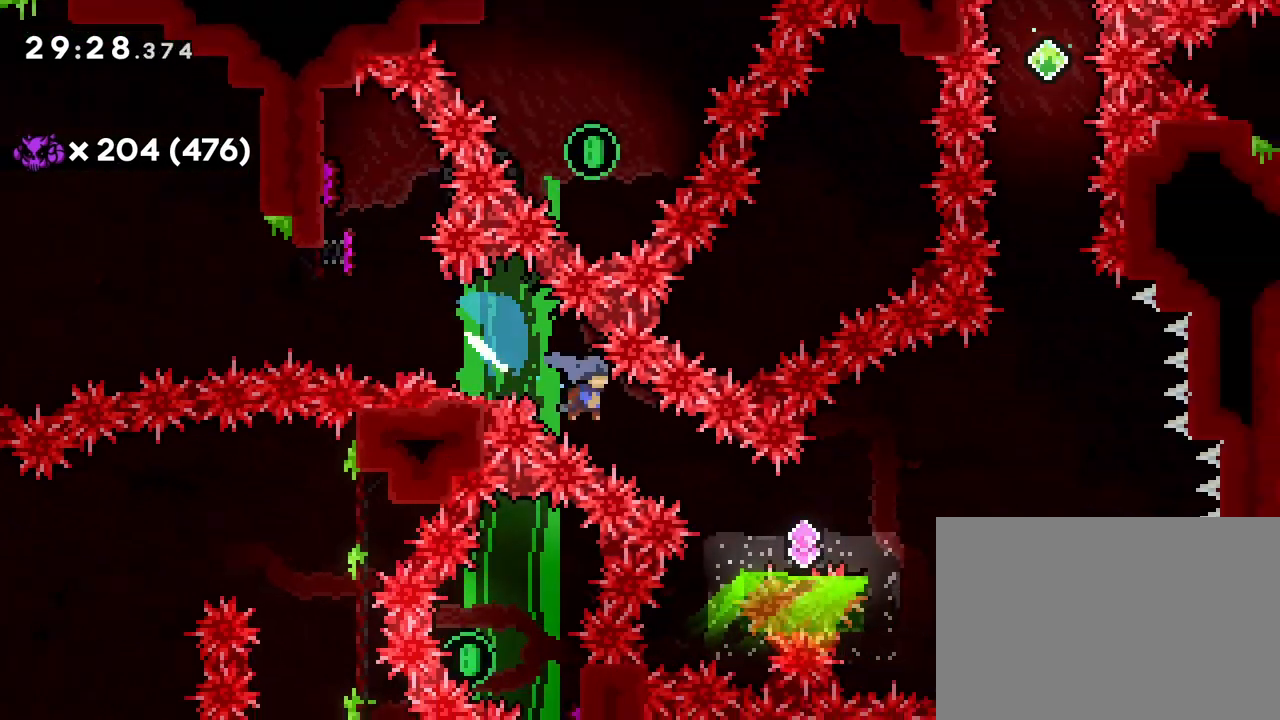
{"dt_ms": 500, "buttons": ["CROSS", "DPAD_RIGHT"], "events": [[100, "DPAD_DOWN", "up"], [217, "CROSS", "down"]]}
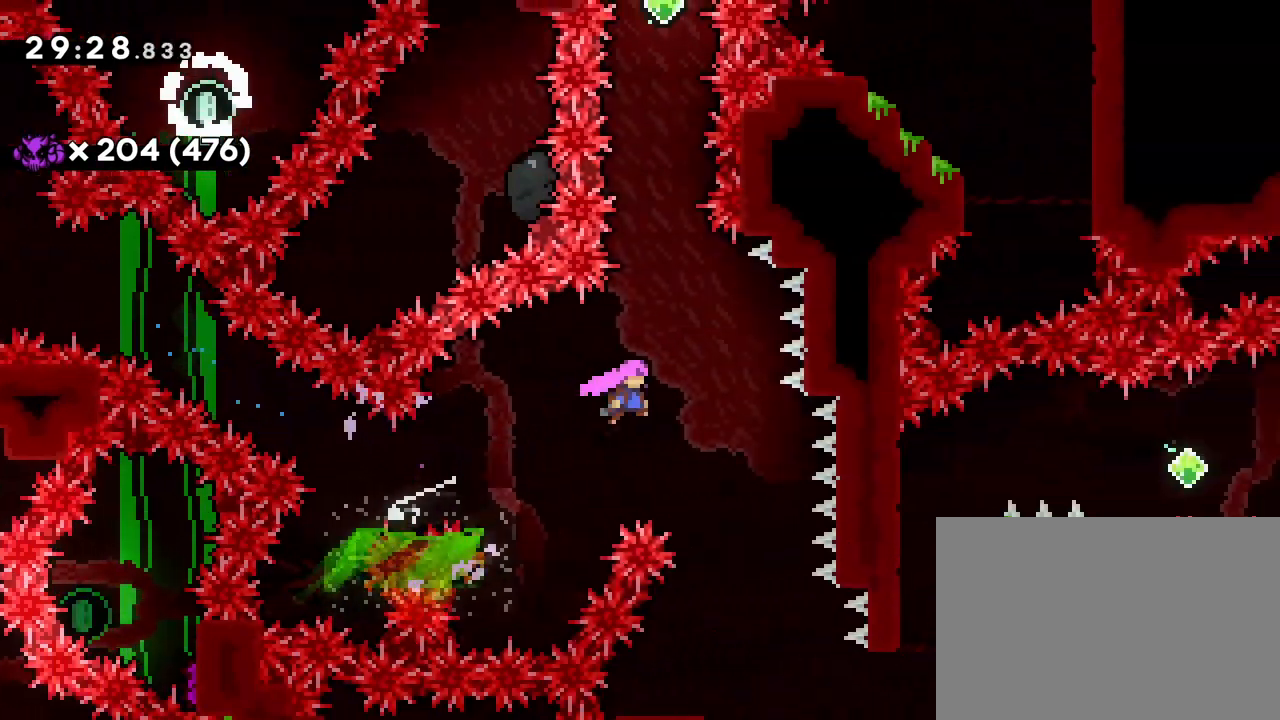
{"dt_ms": 500, "buttons": ["R1"], "events": [[33, "DPAD_UP", "down"], [50, "DPAD_RIGHT", "up"], [67, "SQUARE", "down"], [150, "CROSS", "up"], [183, "DPAD_UP", "up"], [183, "R1", "down"], [183, "SQUARE", "up"]]}
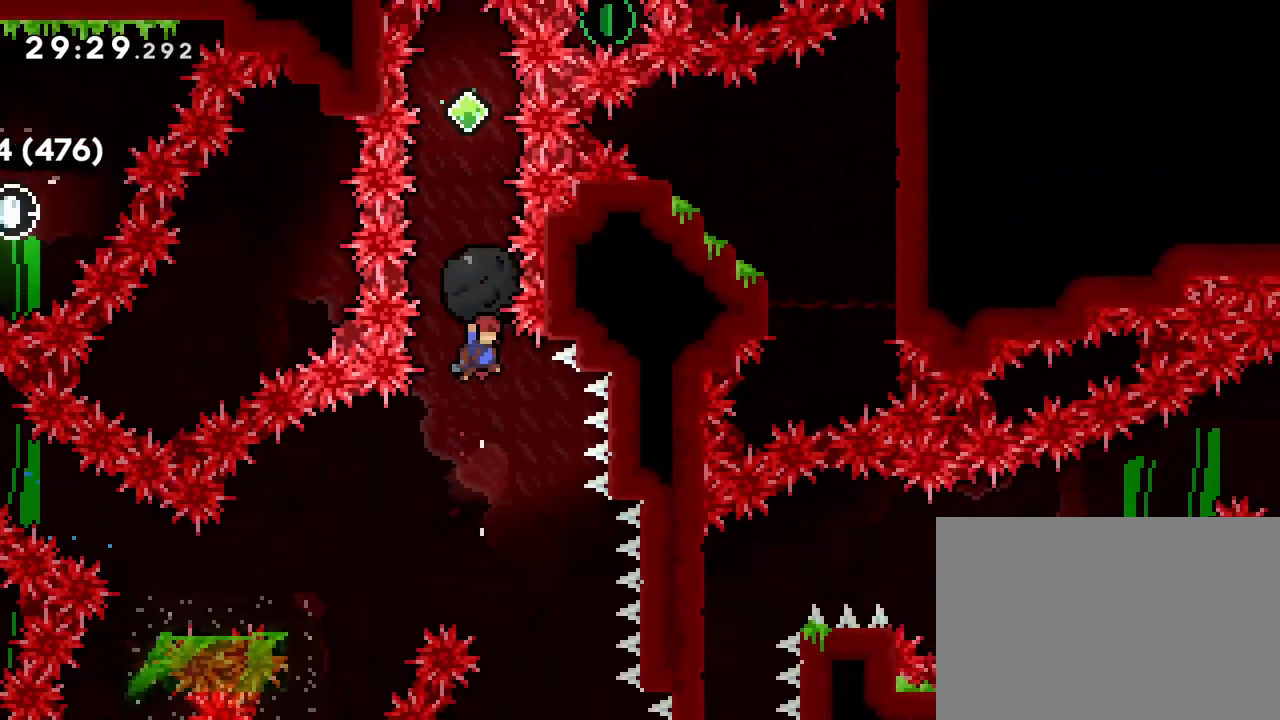
{"dt_ms": 500, "buttons": ["R1"], "events": [[67, "DPAD_RIGHT", "down"], [100, "R1", "up"], [133, "DPAD_RIGHT", "up"], [183, "DPAD_UP", "down"], [183, "SQUARE", "down"], [283, "SQUARE", "up"], [350, "DPAD_UP", "up"], [350, "R1", "down"]]}
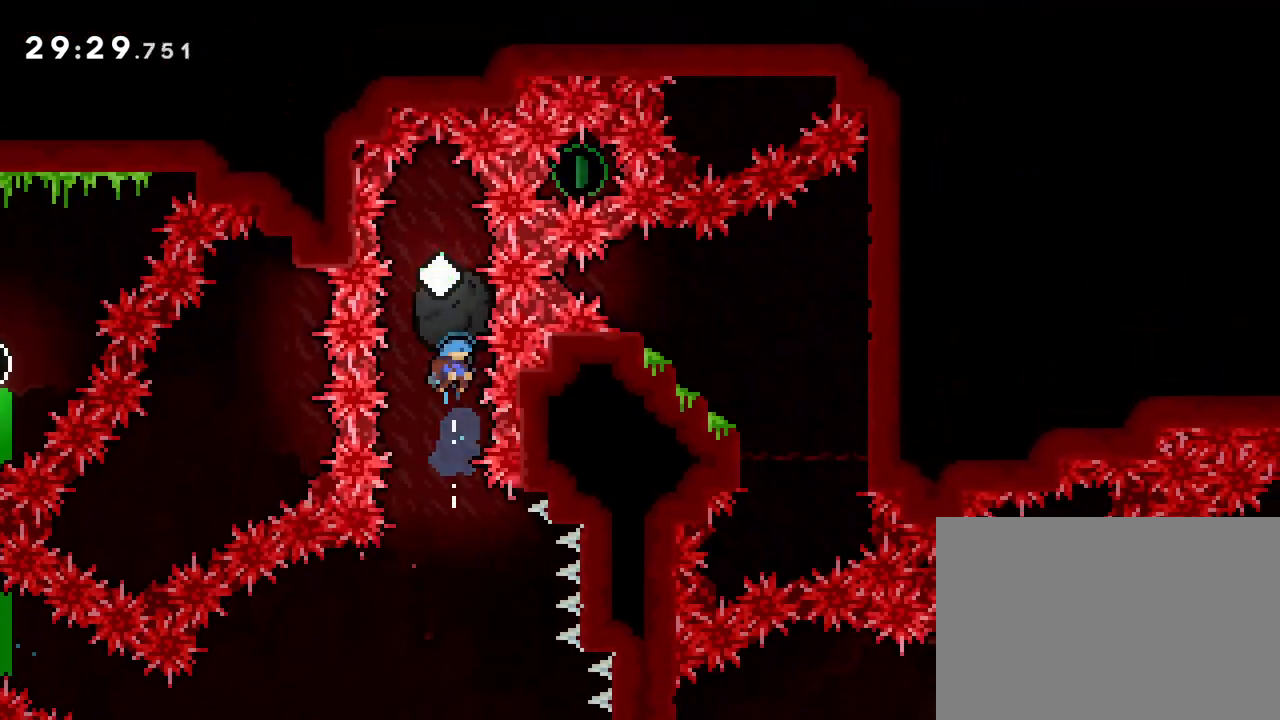
{"dt_ms": 500, "buttons": [], "events": [[267, "R1", "up"]]}
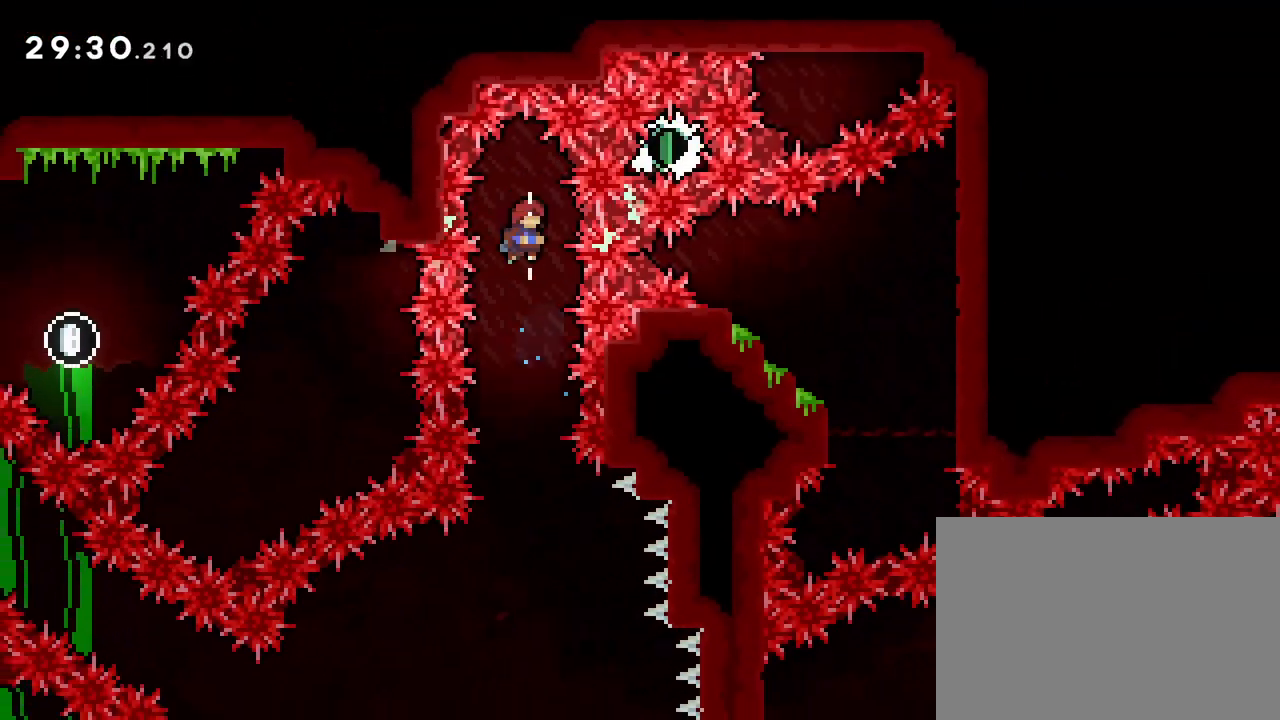
{"dt_ms": 500, "buttons": ["DPAD_RIGHT"], "events": [[467, "DPAD_RIGHT", "down"]]}
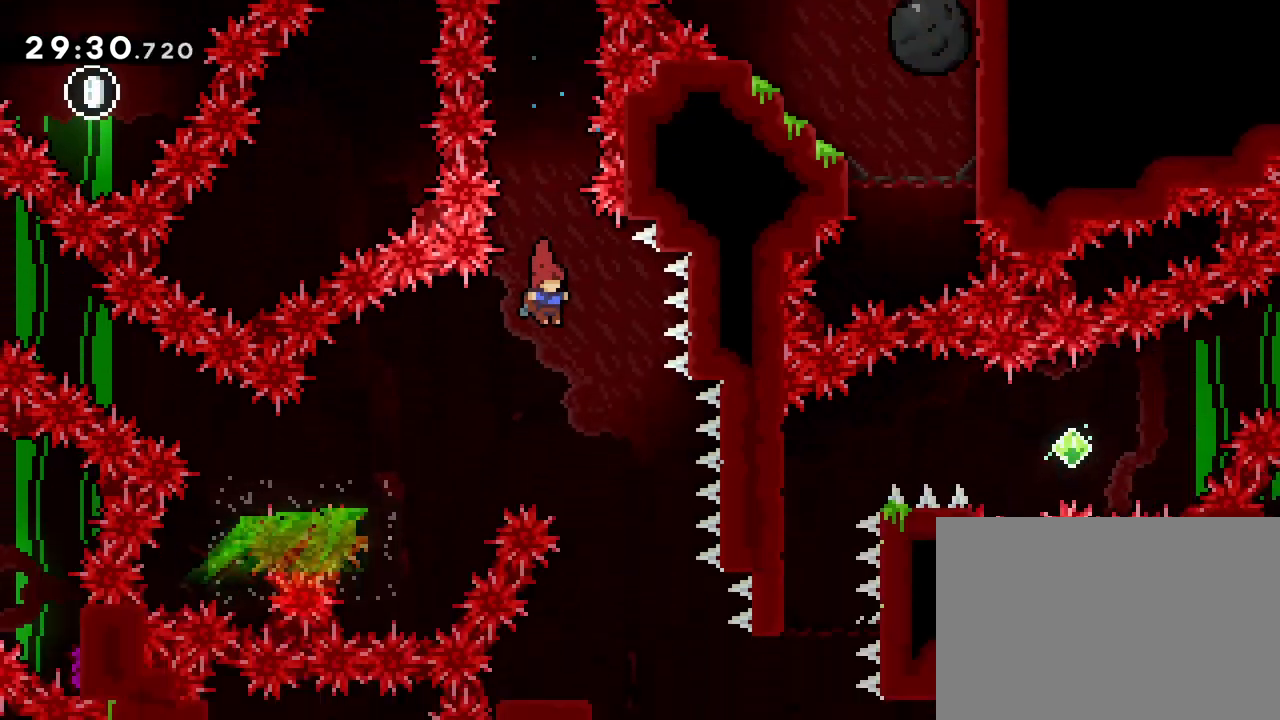
{"dt_ms": 500, "buttons": ["SQUARE", "DPAD_DOWN", "DPAD_LEFT"], "events": [[250, "DPAD_RIGHT", "up"], [383, "DPAD_LEFT", "down"], [417, "DPAD_DOWN", "down"], [450, "SQUARE", "down"]]}
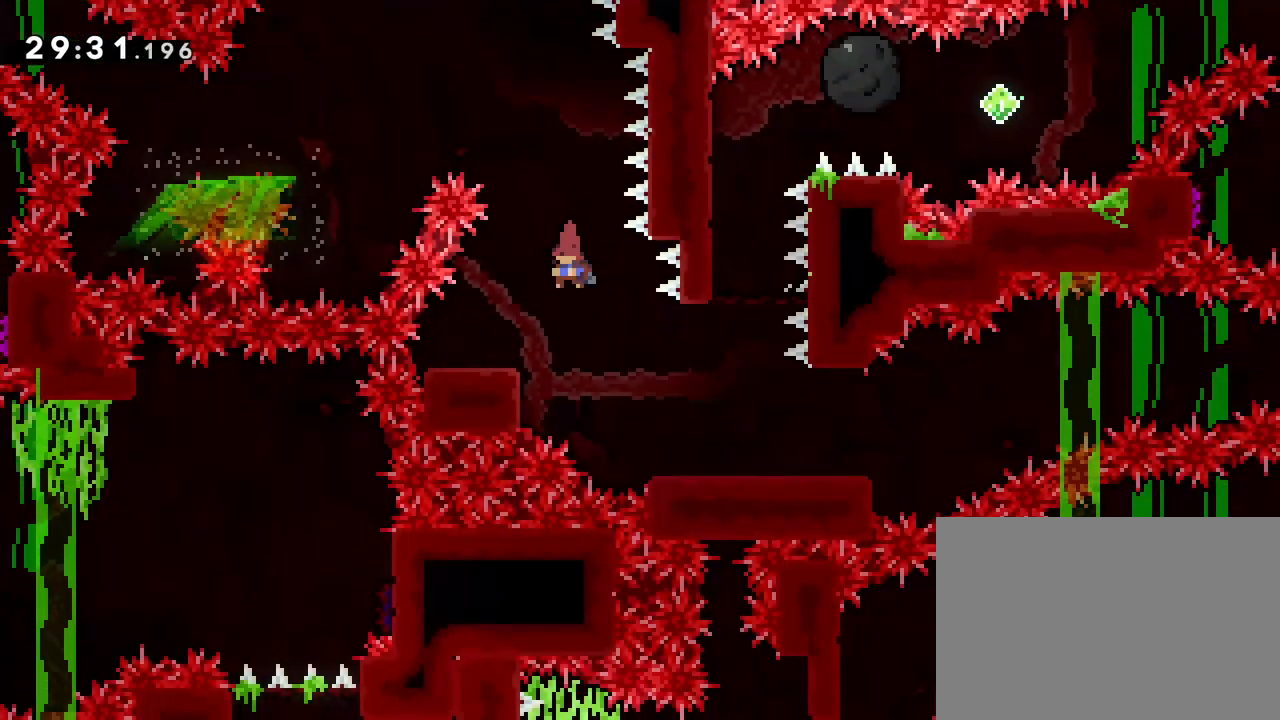
{"dt_ms": 500, "buttons": ["DPAD_RIGHT"], "events": [[33, "SQUARE", "up"], [50, "DPAD_LEFT", "up"], [67, "DPAD_RIGHT", "down"], [133, "CROSS", "down"], [233, "SQUARE", "down"], [333, "CROSS", "up"], [350, "SQUARE", "up"], [433, "DPAD_DOWN", "up"]]}
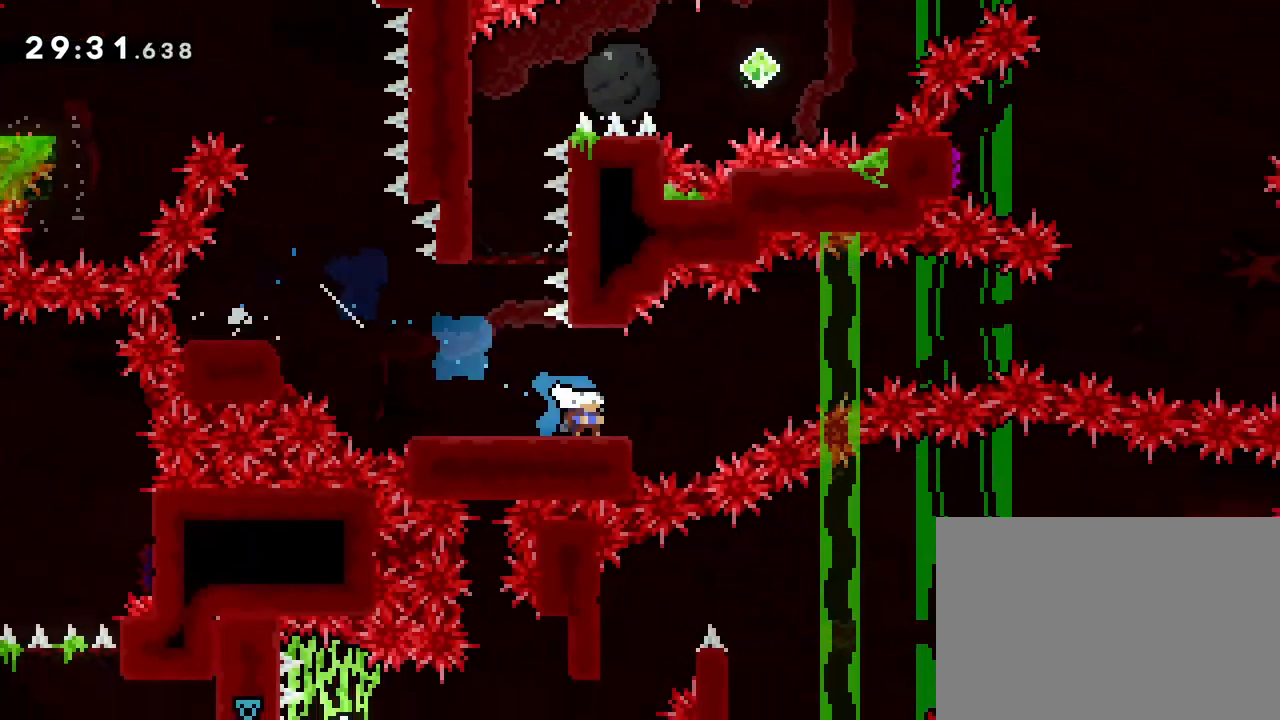
{"dt_ms": 500, "buttons": ["CROSS", "SQUARE", "DPAD_RIGHT"], "events": [[50, "CROSS", "down"], [500, "SQUARE", "down"]]}
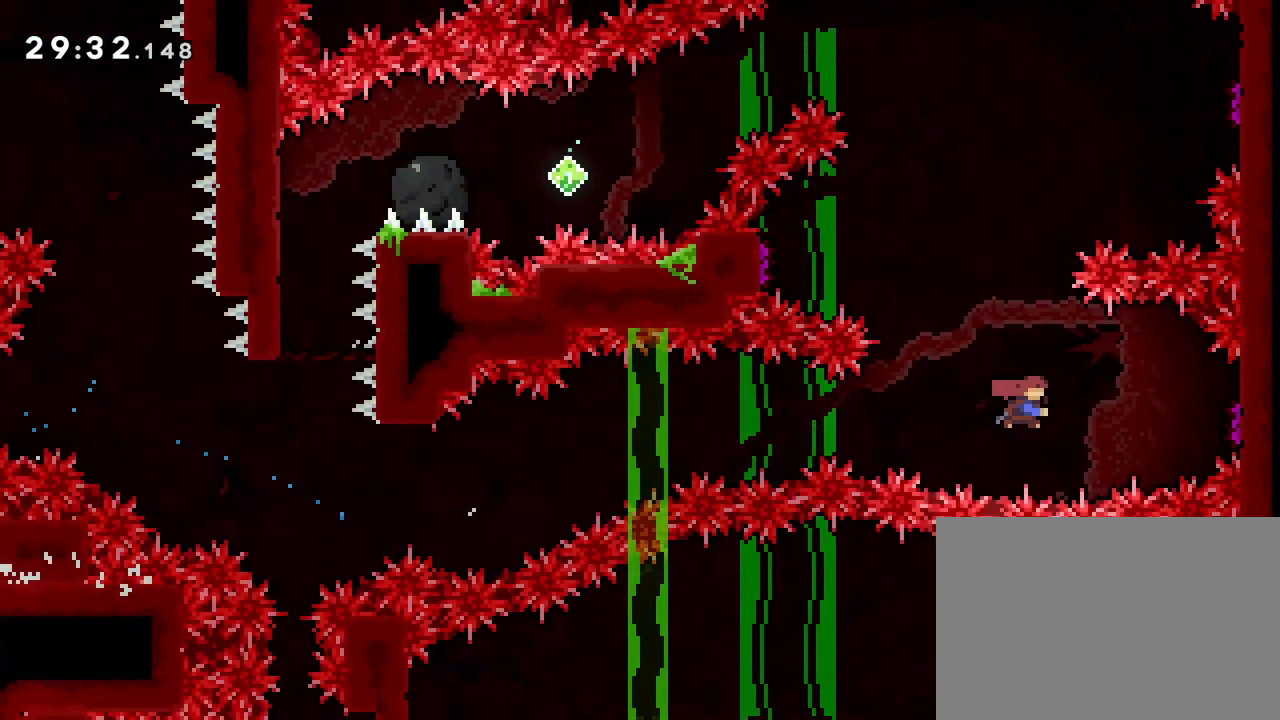
{"dt_ms": 500, "buttons": ["R1", "DPAD_LEFT"], "events": [[133, "CROSS", "up"], [133, "SQUARE", "up"], [200, "DPAD_RIGHT", "up"], [217, "DPAD_LEFT", "down"], [400, "R1", "down"]]}
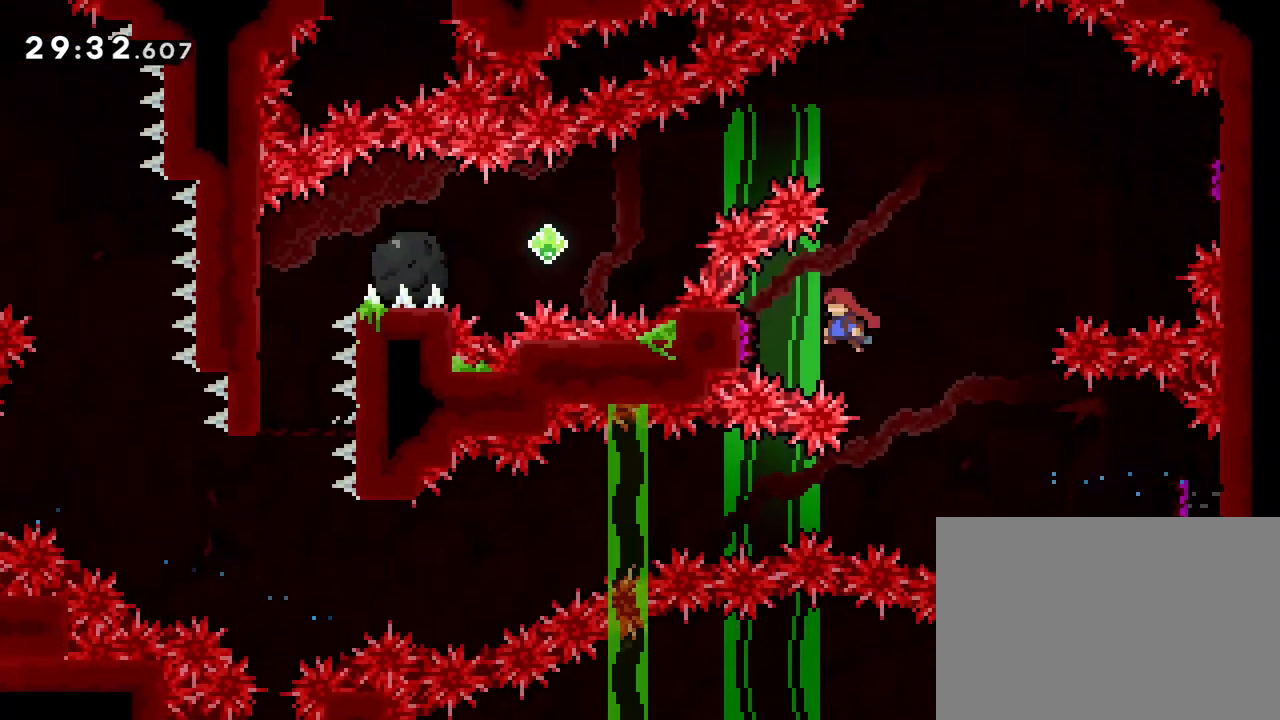
{"dt_ms": 500, "buttons": ["R1", "DPAD_DOWN", "DPAD_LEFT"], "events": [[500, "DPAD_DOWN", "down"]]}
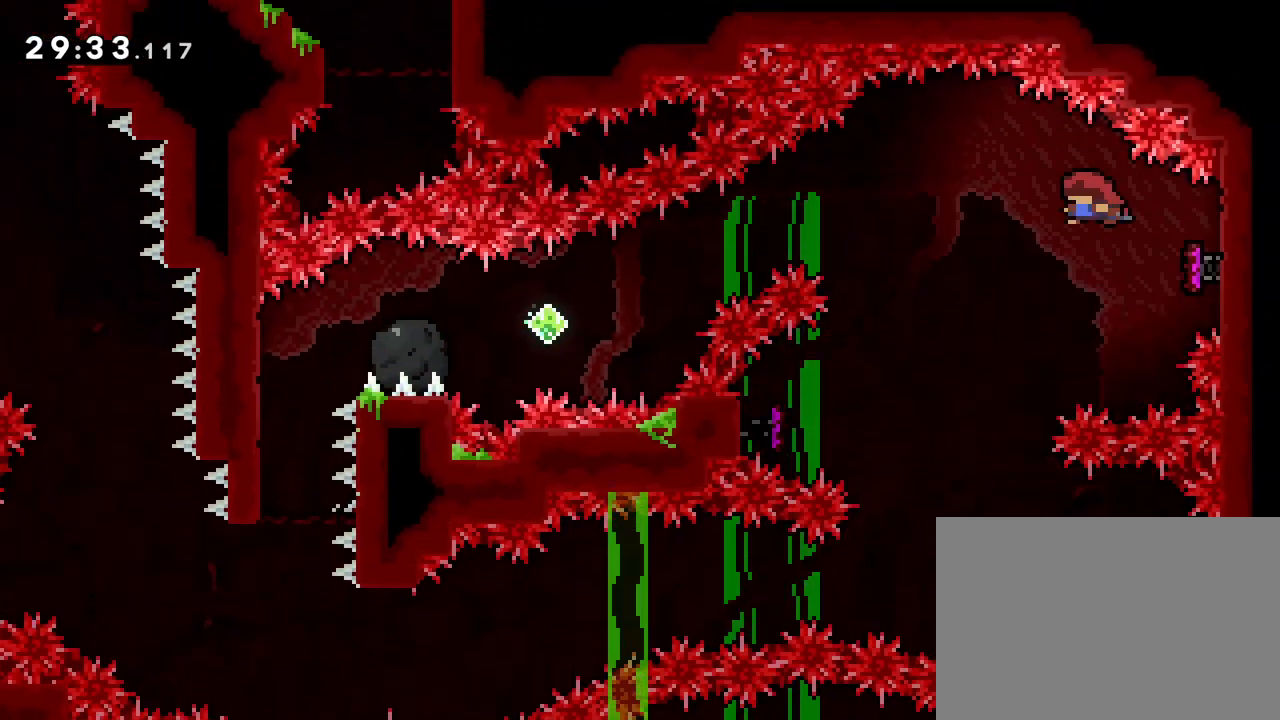
{"dt_ms": 500, "buttons": ["R1", "DPAD_LEFT"], "events": [[150, "SQUARE", "down"], [267, "SQUARE", "up"], [283, "DPAD_DOWN", "up"]]}
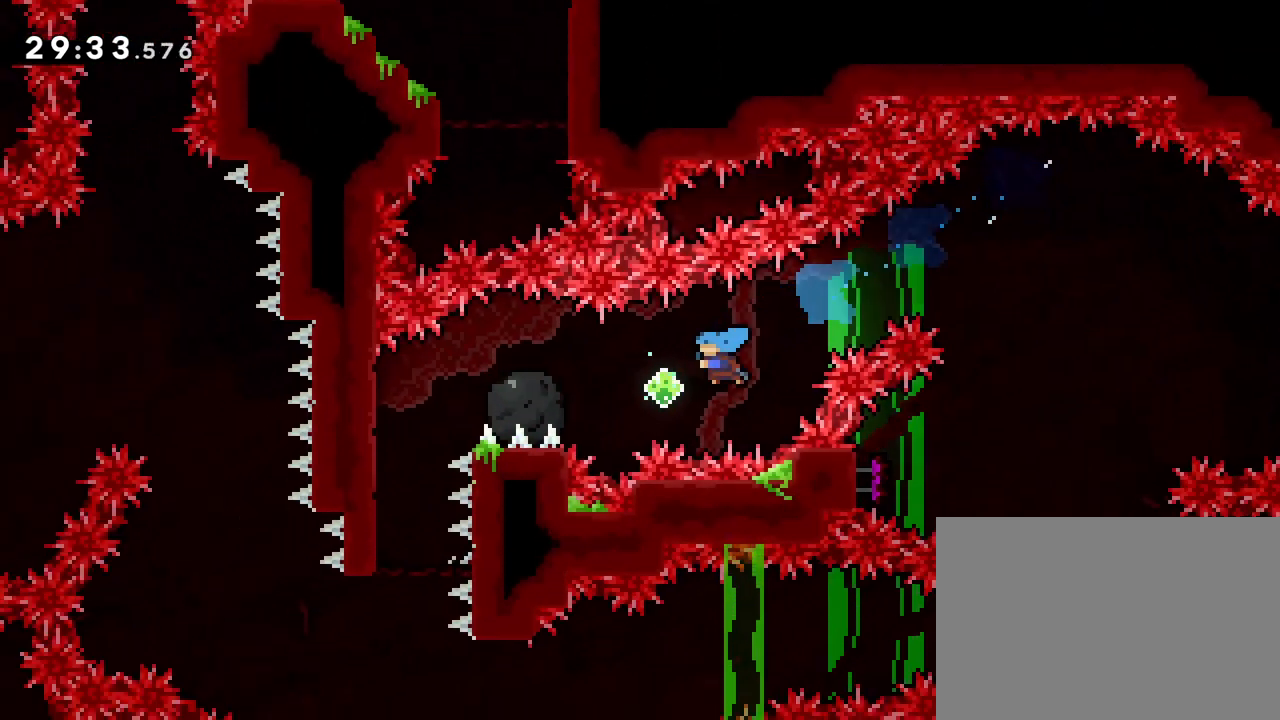
{"dt_ms": 500, "buttons": ["R1", "DPAD_LEFT"], "events": [[50, "SQUARE", "down"], [167, "SQUARE", "up"]]}
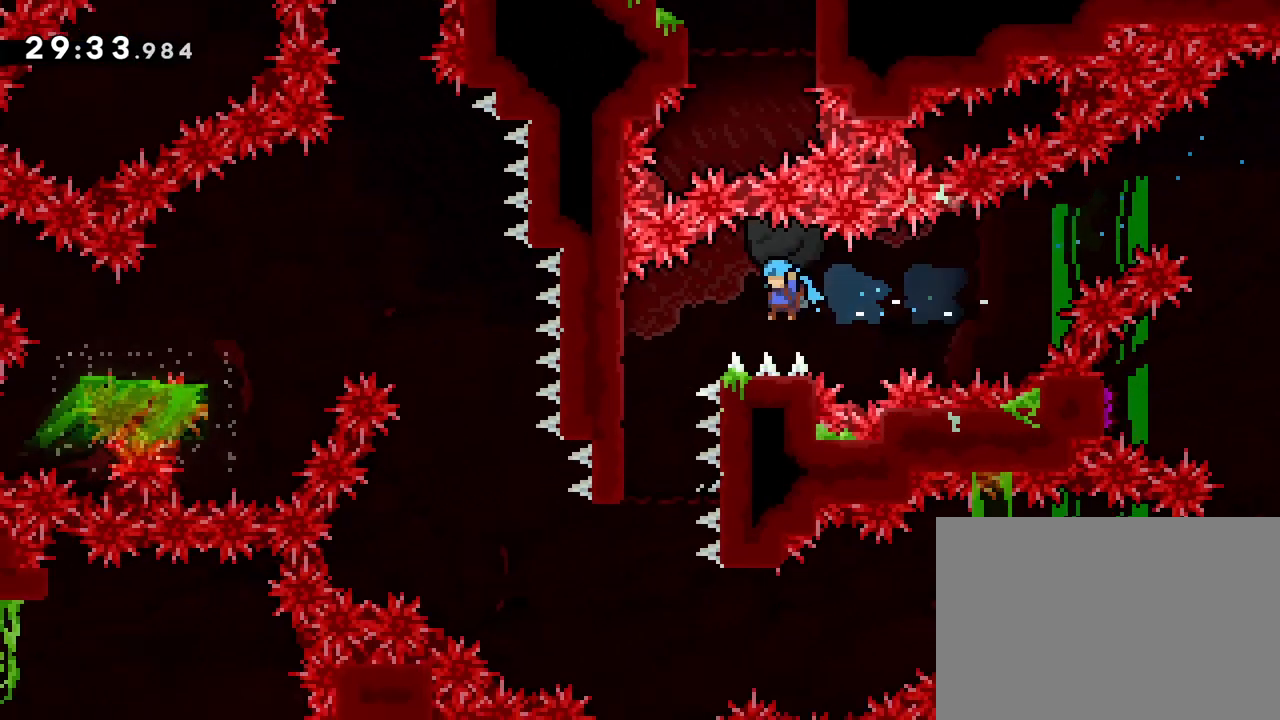
{"dt_ms": 500, "buttons": [], "events": [[183, "DPAD_LEFT", "up"], [200, "DPAD_DOWN", "down"], [250, "R1", "up"], [367, "DPAD_DOWN", "up"]]}
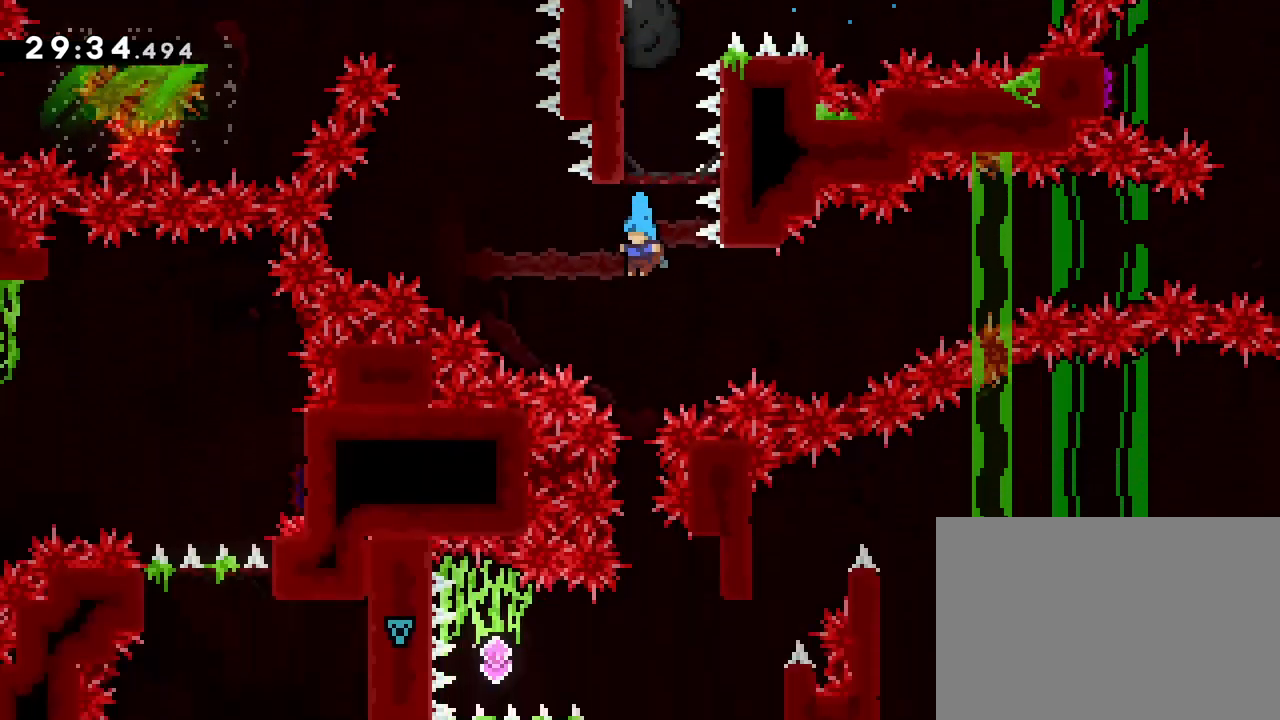
{"dt_ms": 500, "buttons": [], "events": []}
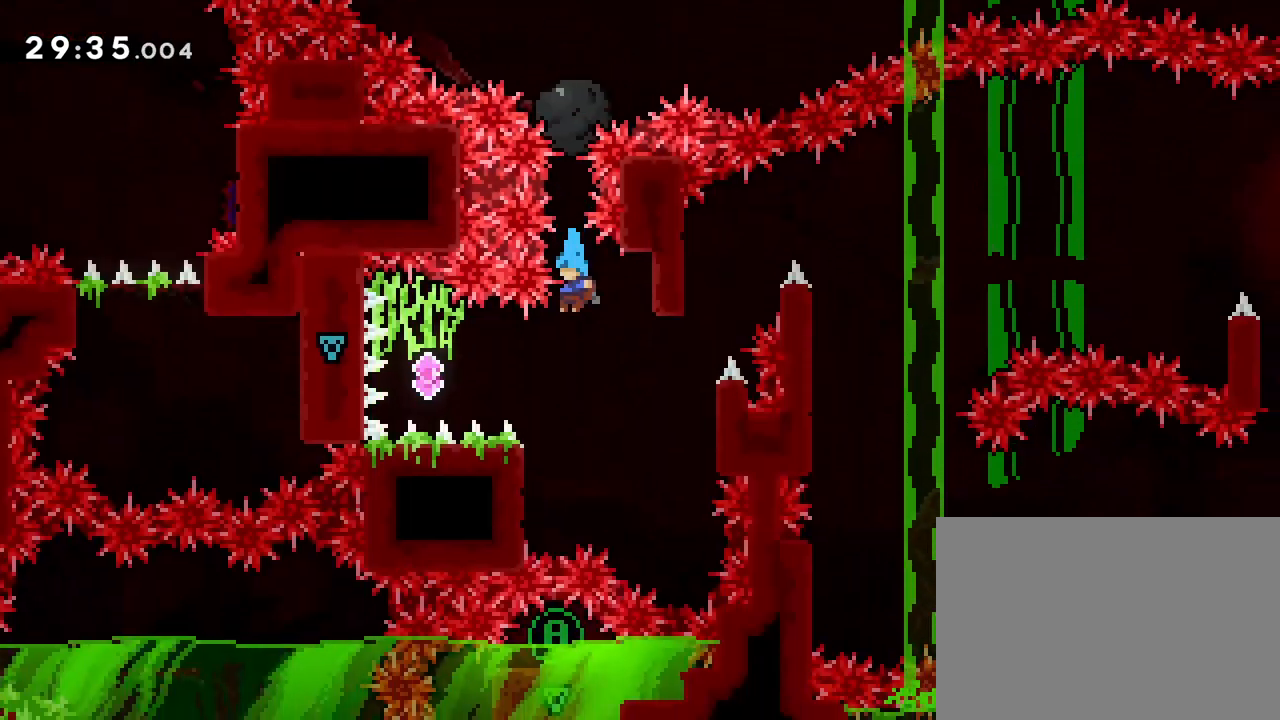
{"dt_ms": 500, "buttons": ["CROSS", "DPAD_RIGHT"], "events": [[167, "DPAD_LEFT", "down"], [283, "CROSS", "down"], [350, "DPAD_LEFT", "up"], [367, "DPAD_RIGHT", "down"]]}
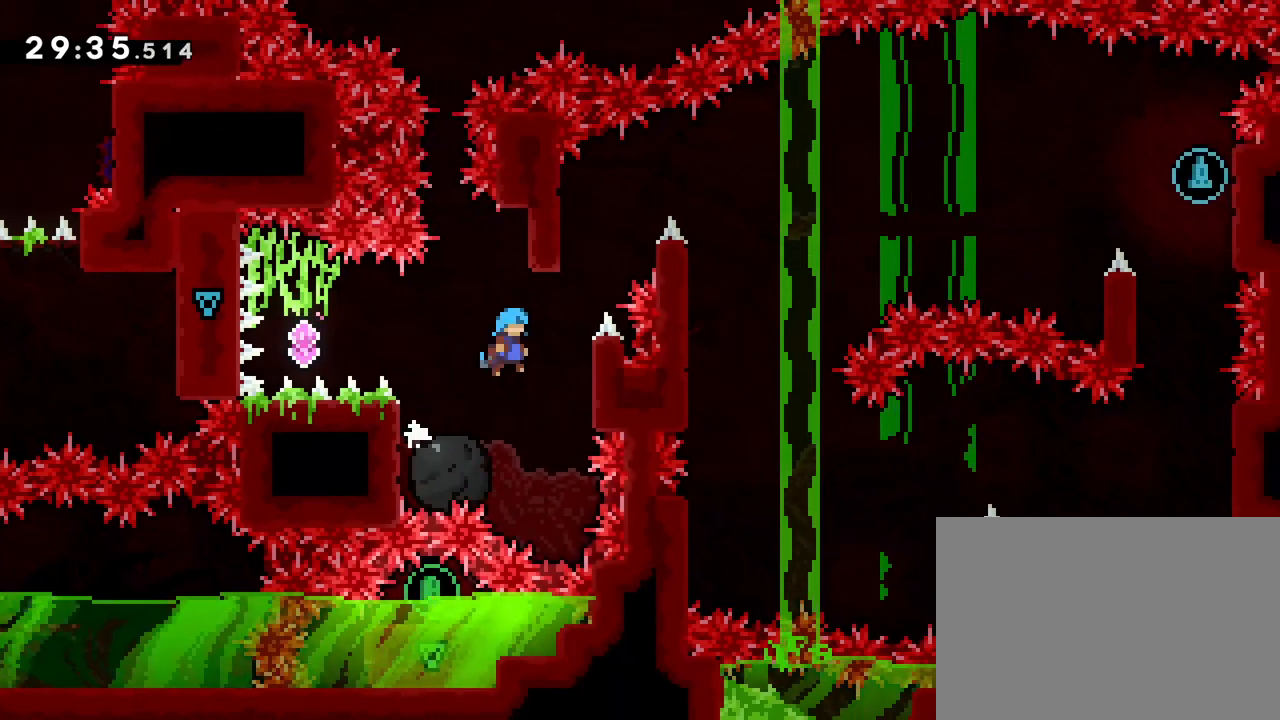
{"dt_ms": 500, "buttons": ["R1", "DPAD_LEFT"], "events": [[167, "CROSS", "up"], [200, "R1", "down"], [233, "DPAD_RIGHT", "up"], [267, "CROSS", "down"], [400, "DPAD_LEFT", "down"], [467, "CROSS", "up"]]}
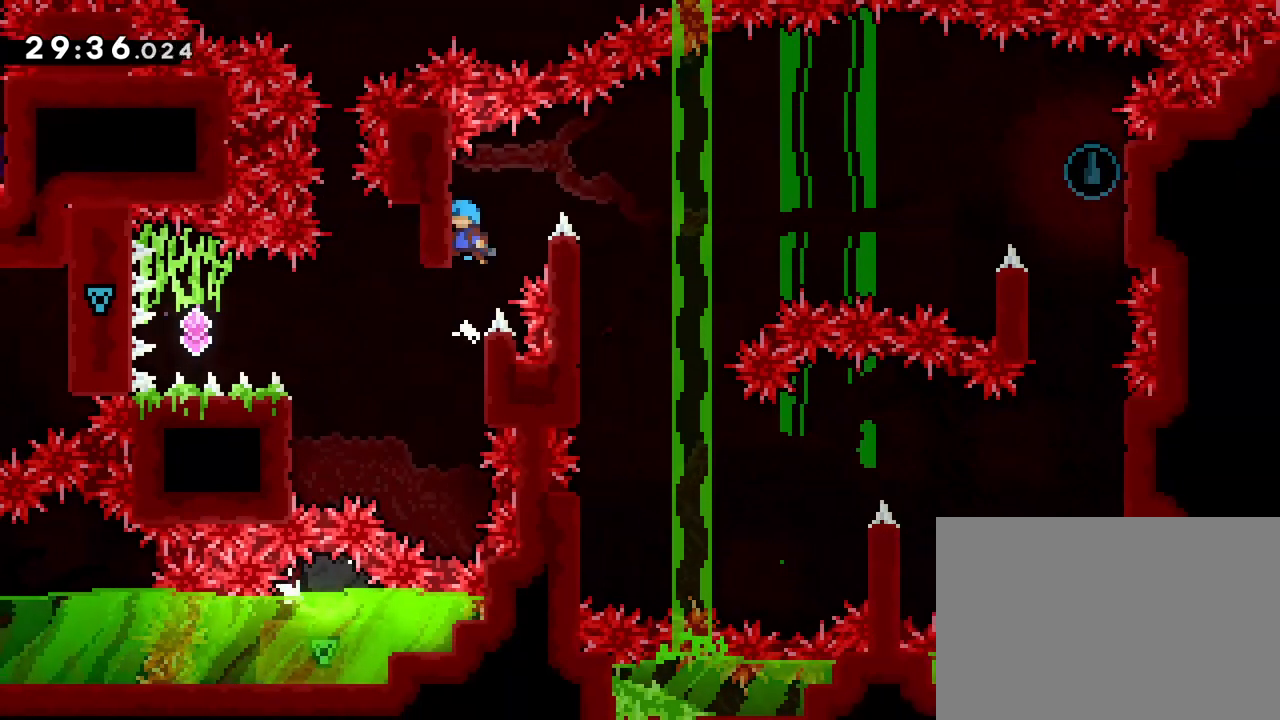
{"dt_ms": 500, "buttons": [], "events": [[33, "DPAD_LEFT", "up"], [50, "CROSS", "down"], [67, "DPAD_RIGHT", "down"], [267, "CROSS", "up"], [283, "R1", "up"], [450, "DPAD_RIGHT", "up"]]}